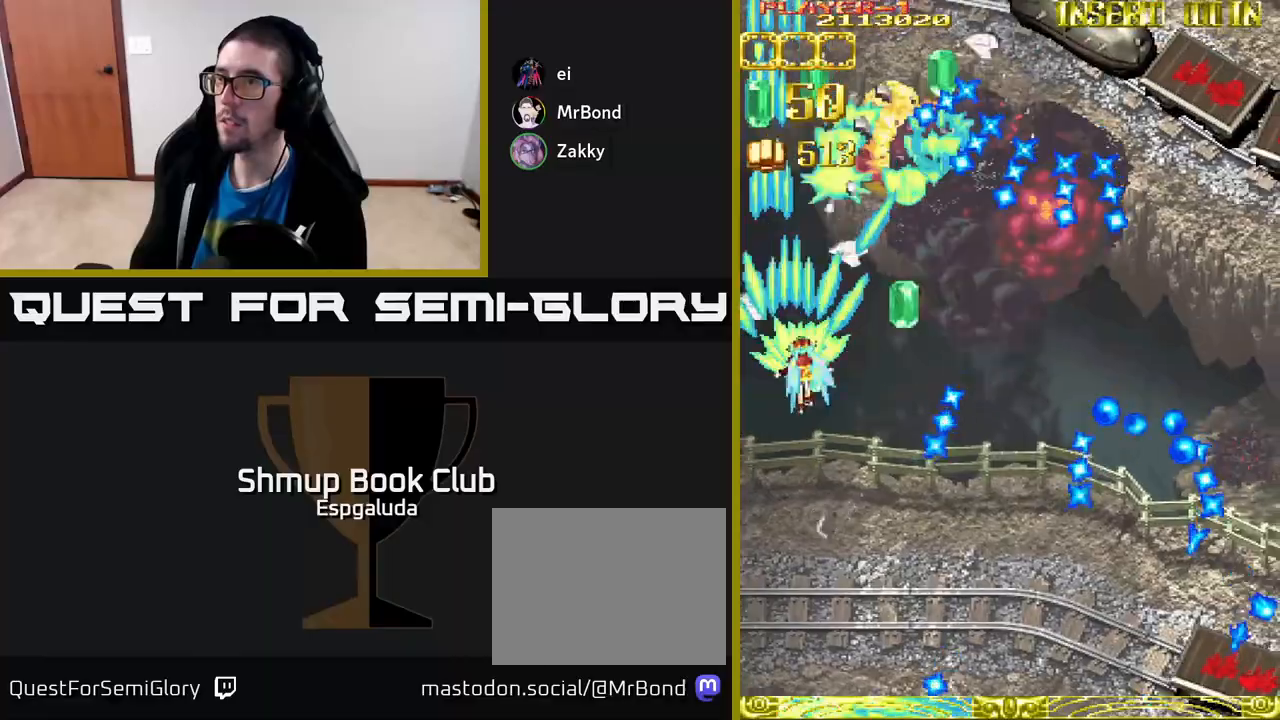
Gameplay with a controller (Xbox layout); each line is a JSON object with the inputs held at the frame after it. "events" lists button and stick changes between this image and that frame as [ms after this image, input, new state], when the widget could be followed in between. Not read: right_stick.
{"buttons": ["A", "DPAD_DOWN", "DPAD_RIGHT"], "left_stick": "center", "events": [[133, "DPAD_DOWN", "down"]]}
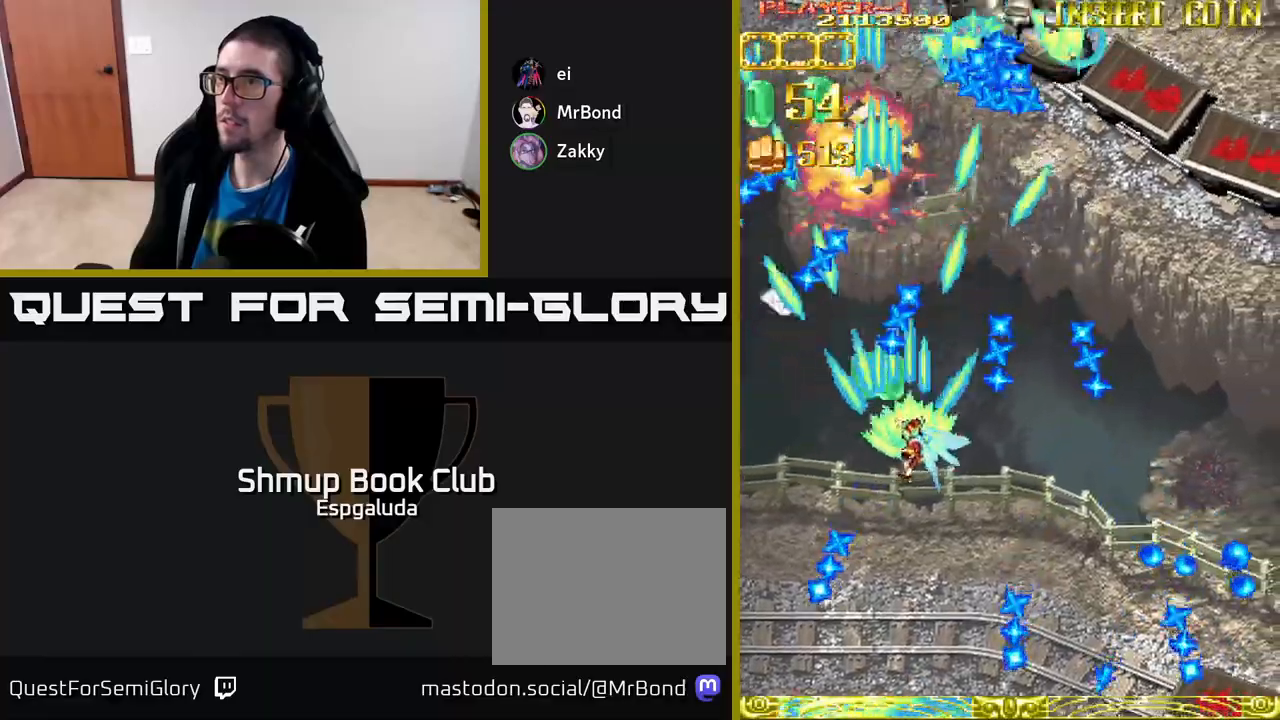
{"buttons": ["A", "DPAD_DOWN", "DPAD_RIGHT"], "left_stick": "center", "events": [[17, "DPAD_DOWN", "up"], [50, "DPAD_UP", "down"], [83, "DPAD_RIGHT", "up"], [217, "DPAD_RIGHT", "down"], [283, "DPAD_UP", "up"], [417, "DPAD_DOWN", "down"]]}
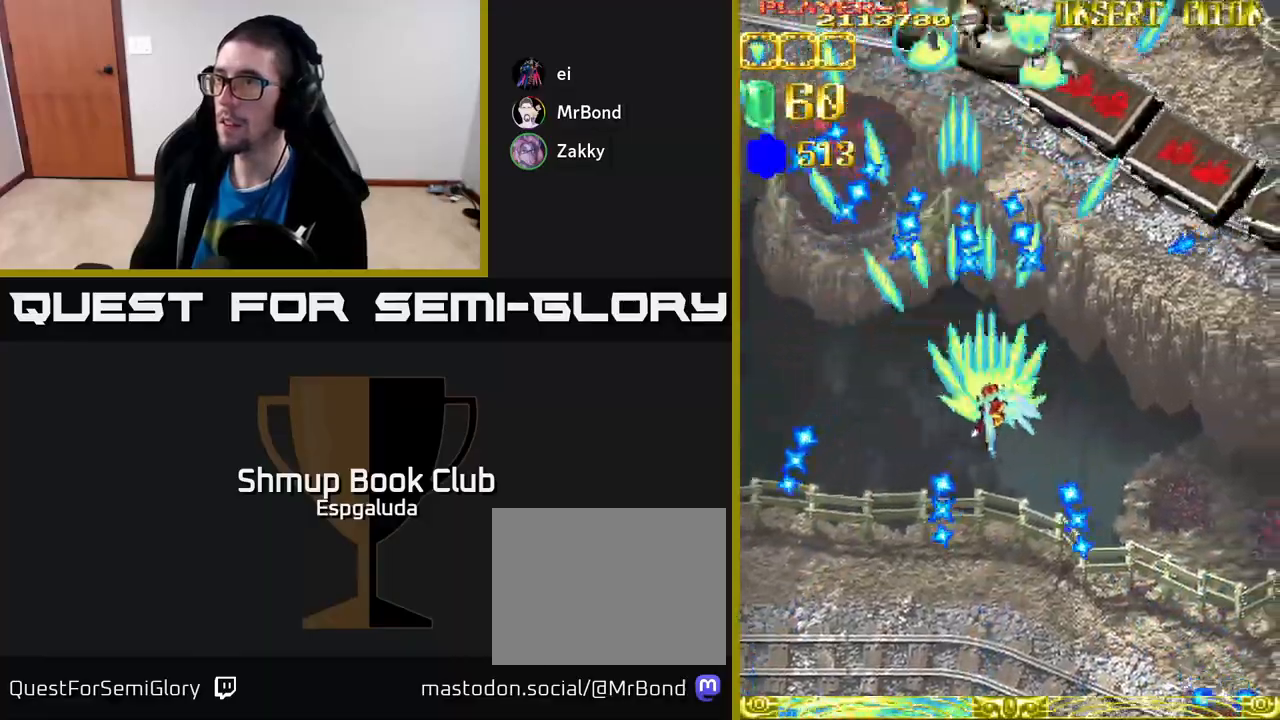
{"buttons": ["A", "DPAD_RIGHT"], "left_stick": "center", "events": [[100, "DPAD_DOWN", "up"]]}
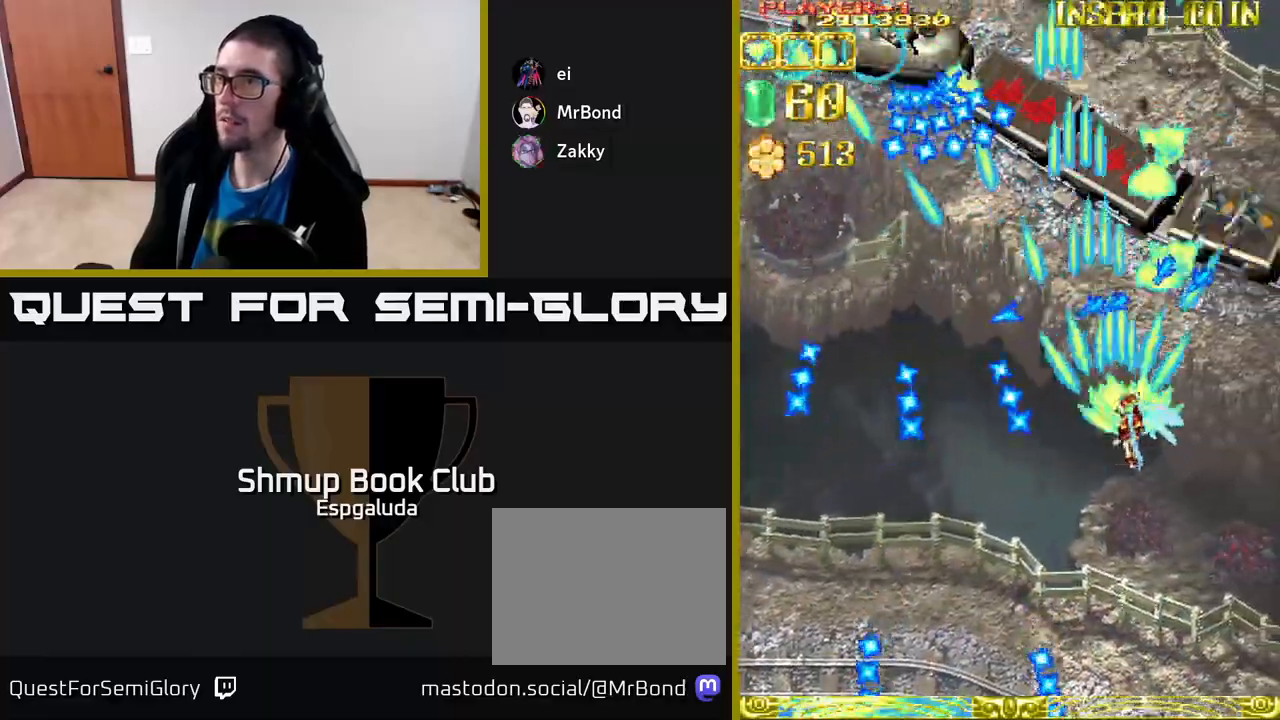
{"buttons": ["A", "DPAD_DOWN", "DPAD_RIGHT"], "left_stick": "center", "events": [[350, "DPAD_DOWN", "down"]]}
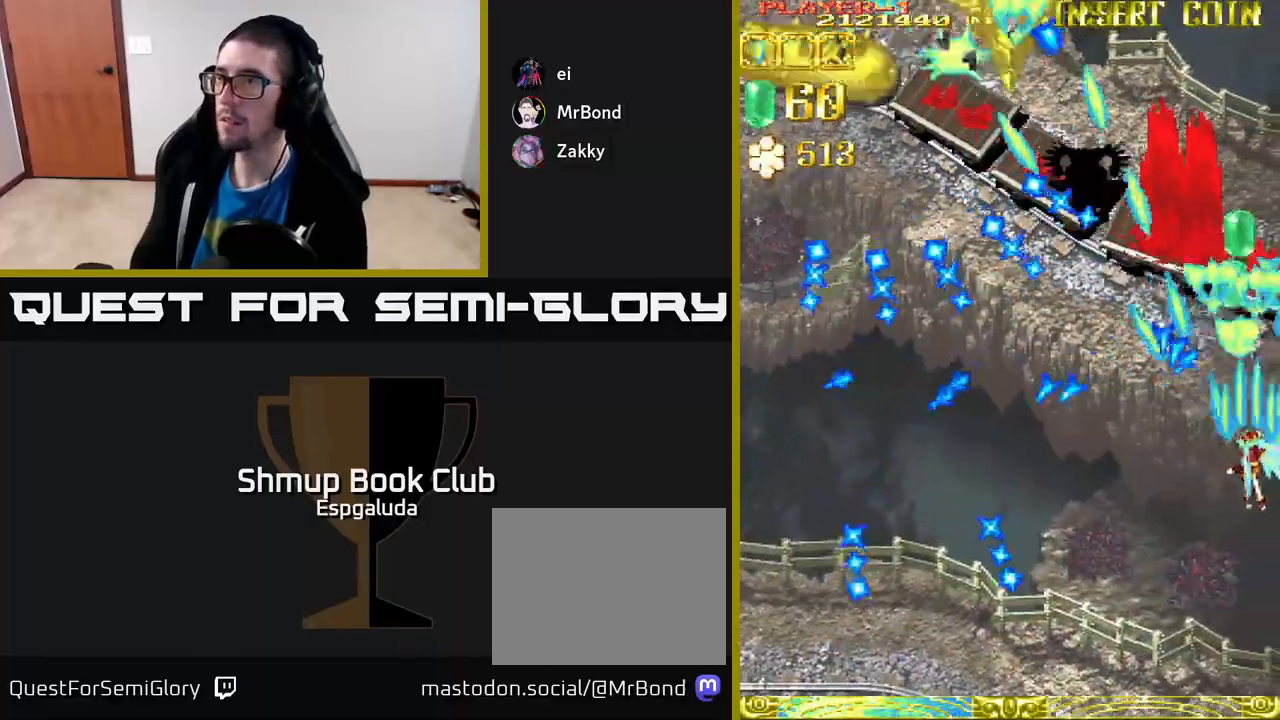
{"buttons": ["A"], "left_stick": "center", "events": [[133, "DPAD_RIGHT", "up"], [467, "DPAD_DOWN", "up"]]}
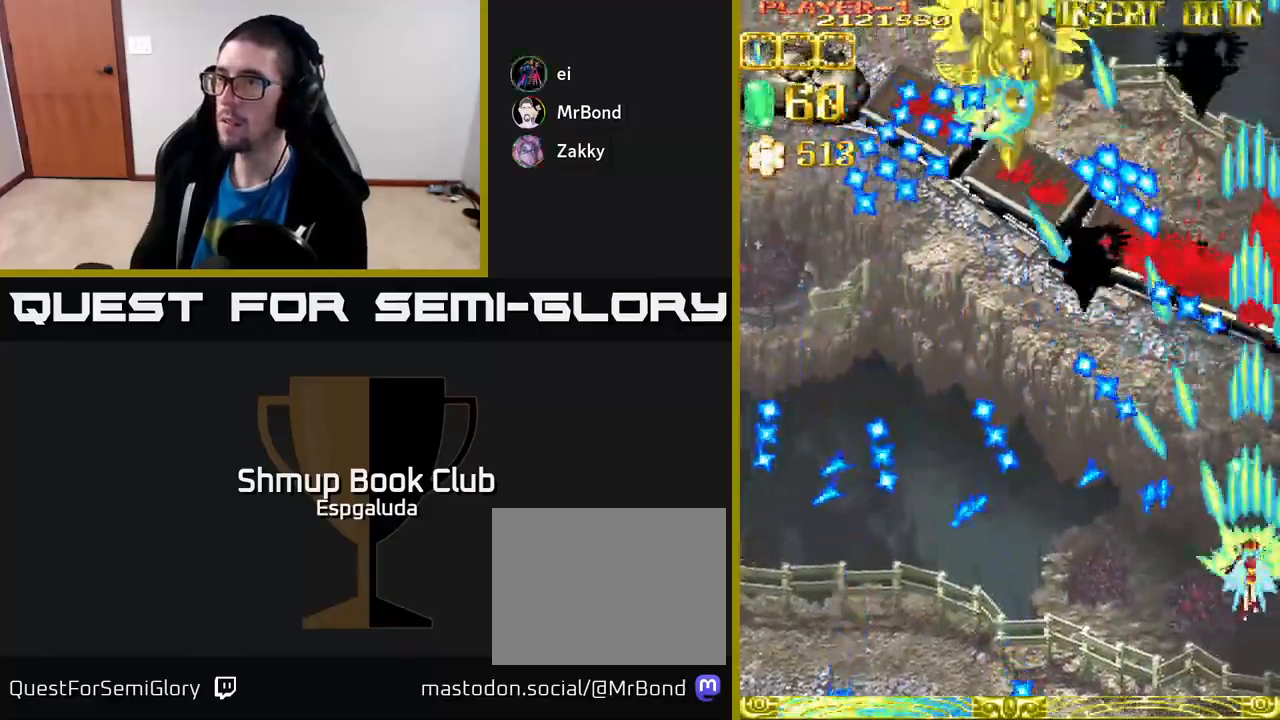
{"buttons": ["A", "DPAD_LEFT"], "left_stick": "center", "events": [[17, "DPAD_UP", "down"], [67, "DPAD_LEFT", "down"], [150, "DPAD_UP", "up"]]}
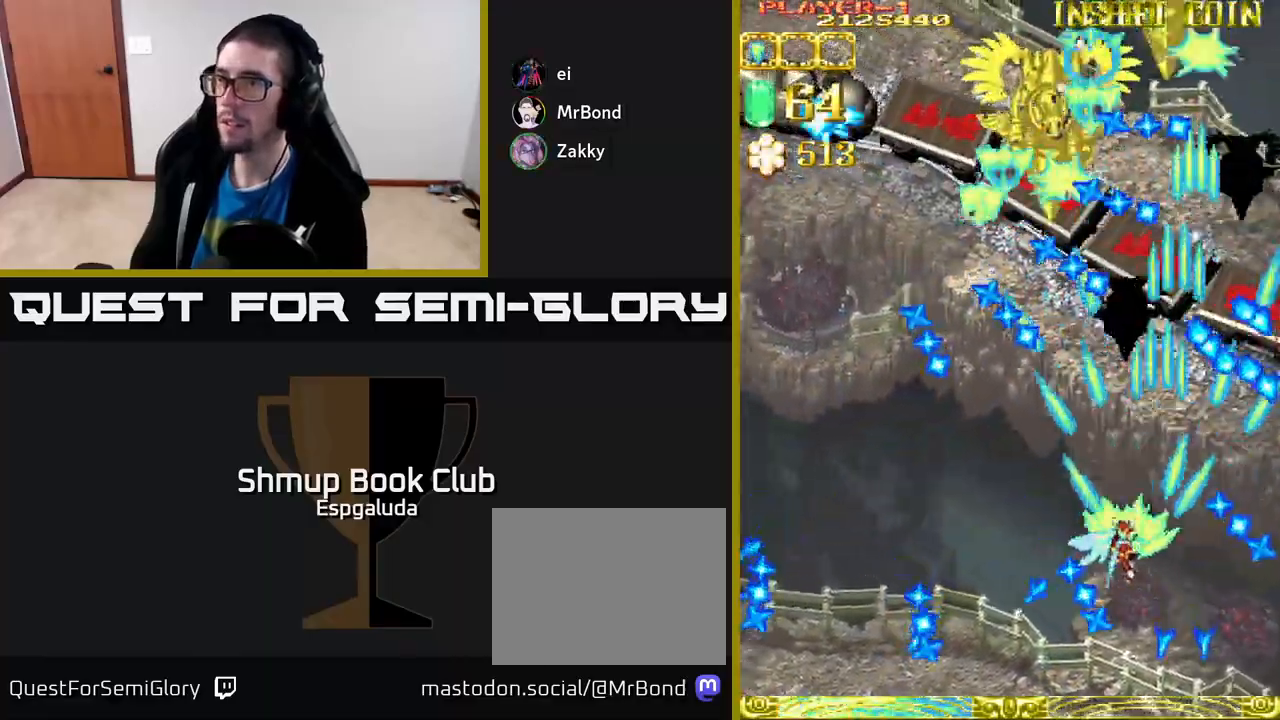
{"buttons": ["A", "DPAD_LEFT"], "left_stick": "center", "events": [[183, "DPAD_DOWN", "down"], [333, "DPAD_DOWN", "up"]]}
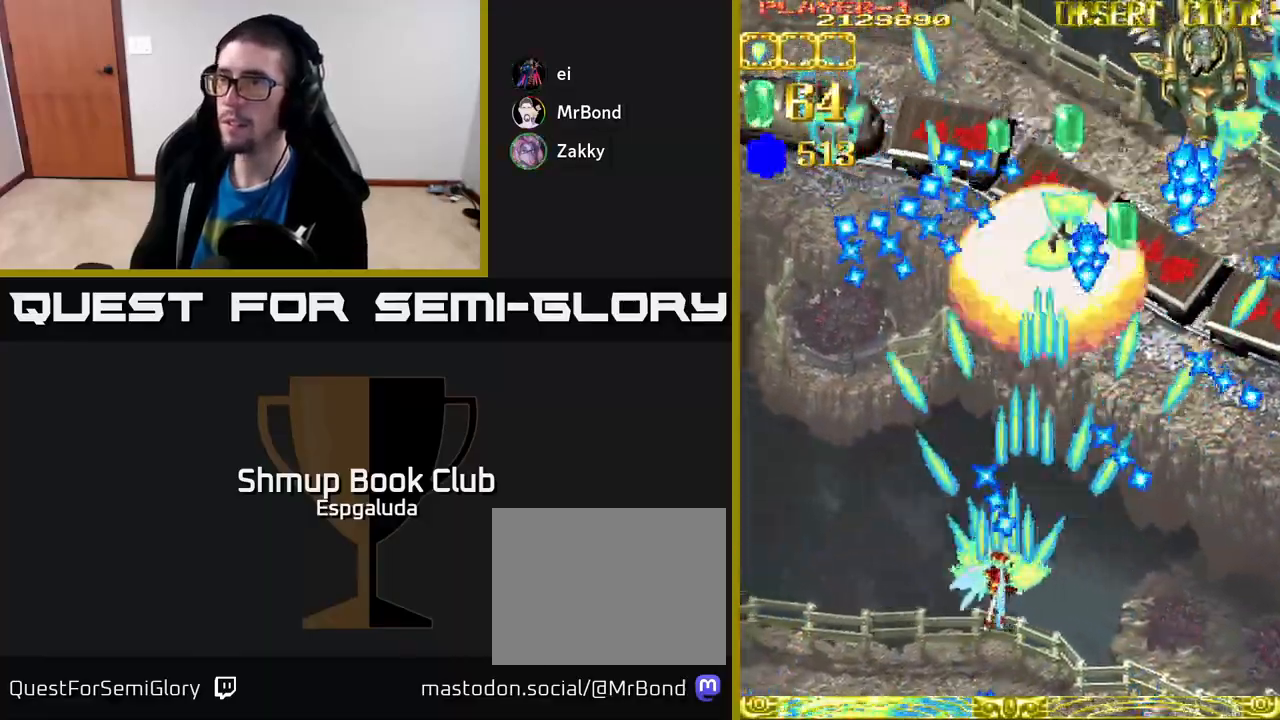
{"buttons": ["A", "DPAD_LEFT"], "left_stick": "center", "events": [[50, "X", "down"], [200, "X", "up"]]}
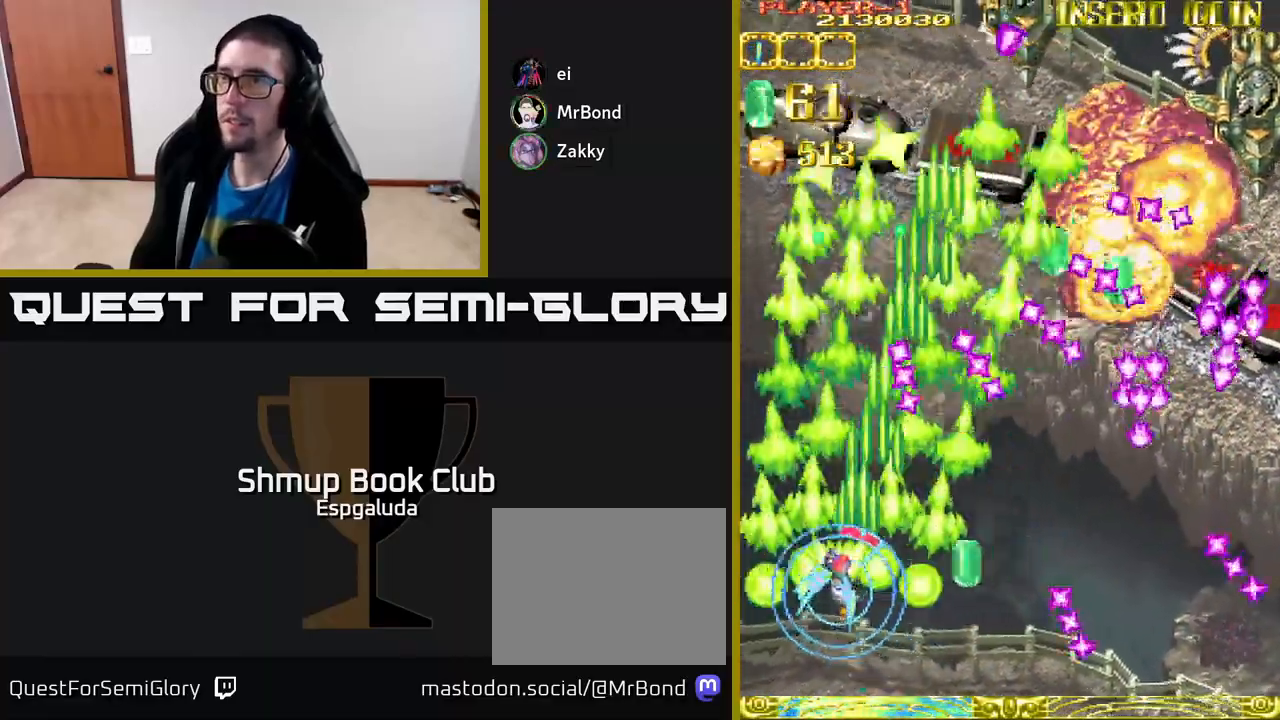
{"buttons": ["A", "DPAD_UP"], "left_stick": "center", "events": [[33, "DPAD_UP", "down"], [217, "DPAD_LEFT", "up"]]}
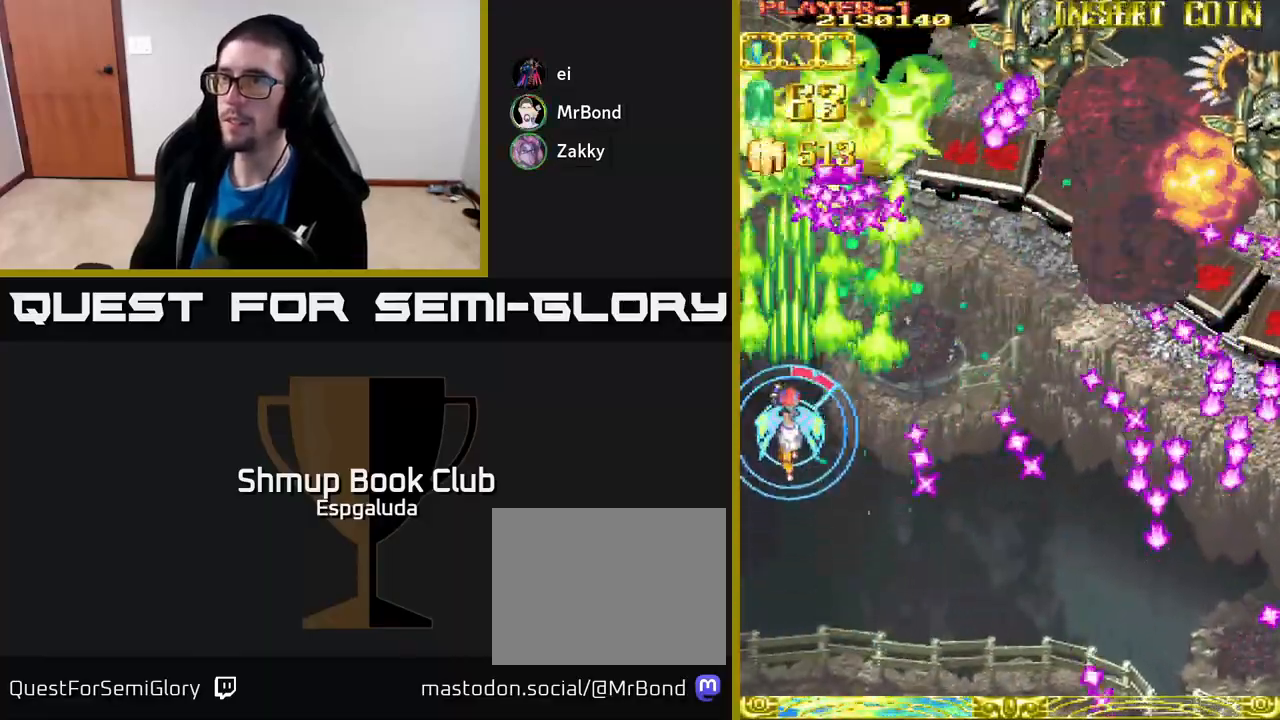
{"buttons": ["A", "DPAD_RIGHT"], "left_stick": "center", "events": [[250, "DPAD_RIGHT", "down"], [250, "DPAD_UP", "up"], [283, "DPAD_DOWN", "down"], [500, "DPAD_DOWN", "up"]]}
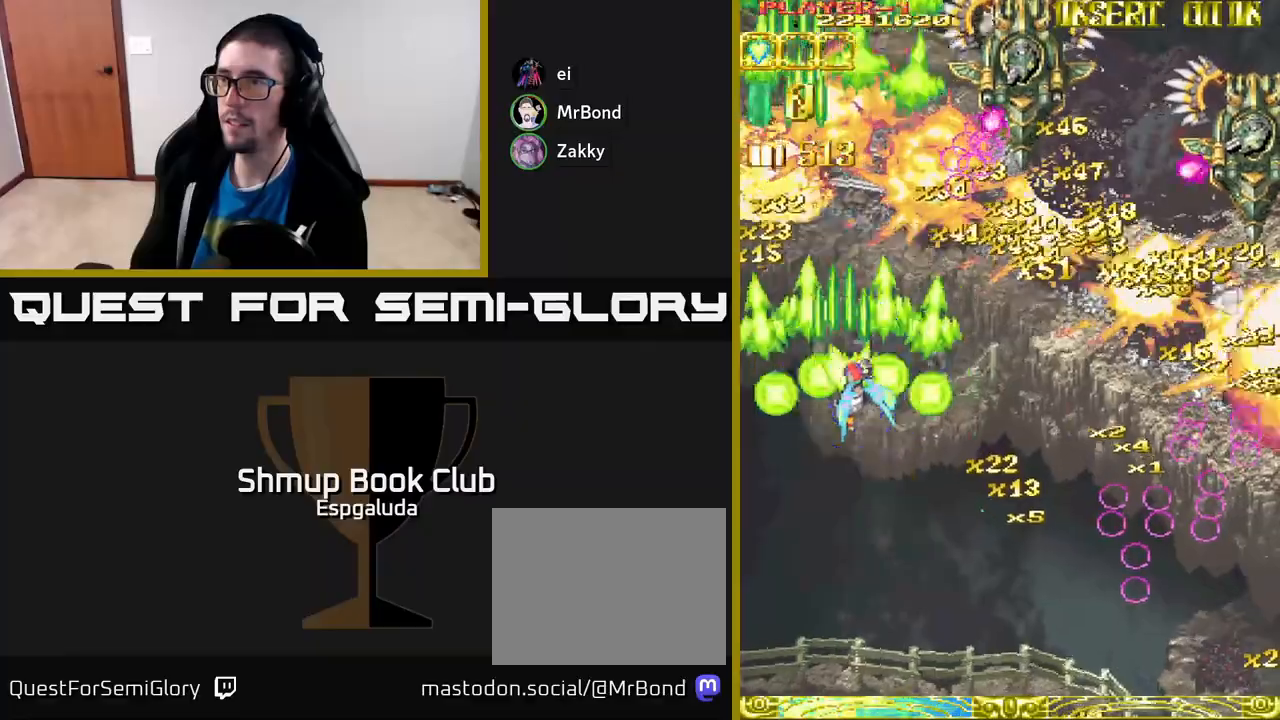
{"buttons": ["A", "DPAD_RIGHT"], "left_stick": "center", "events": []}
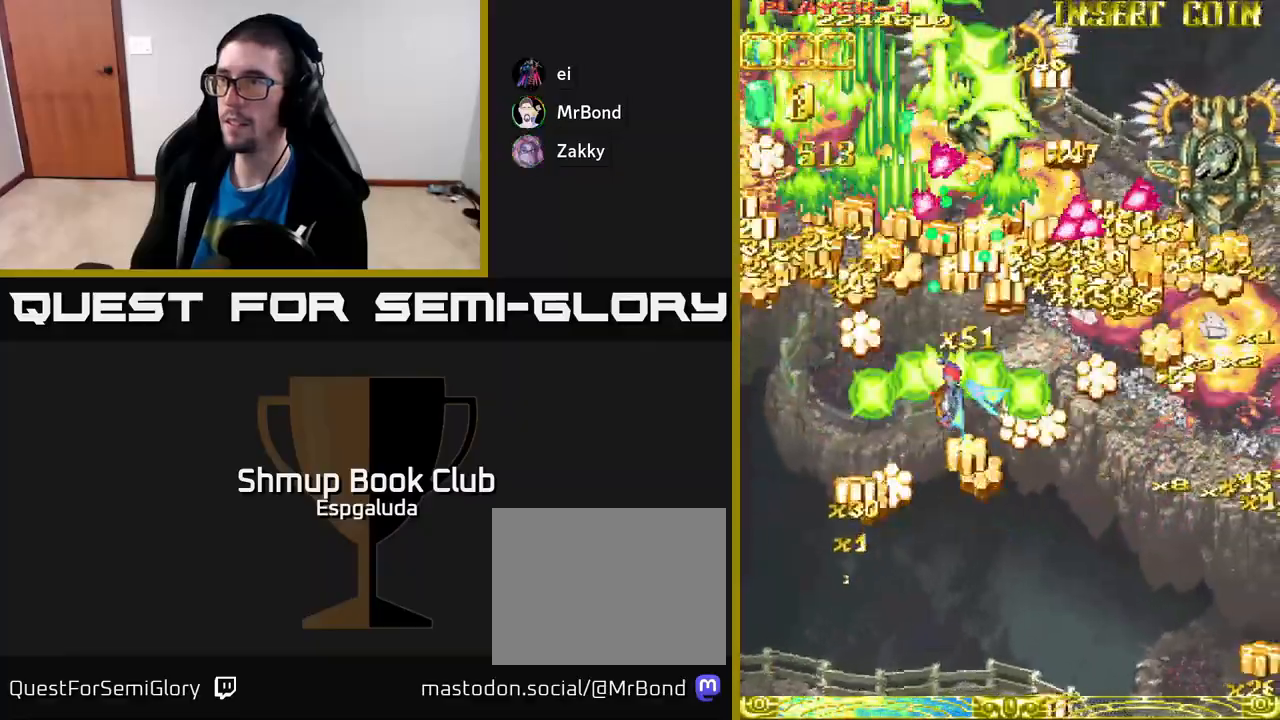
{"buttons": ["A", "DPAD_RIGHT"], "left_stick": "center", "events": []}
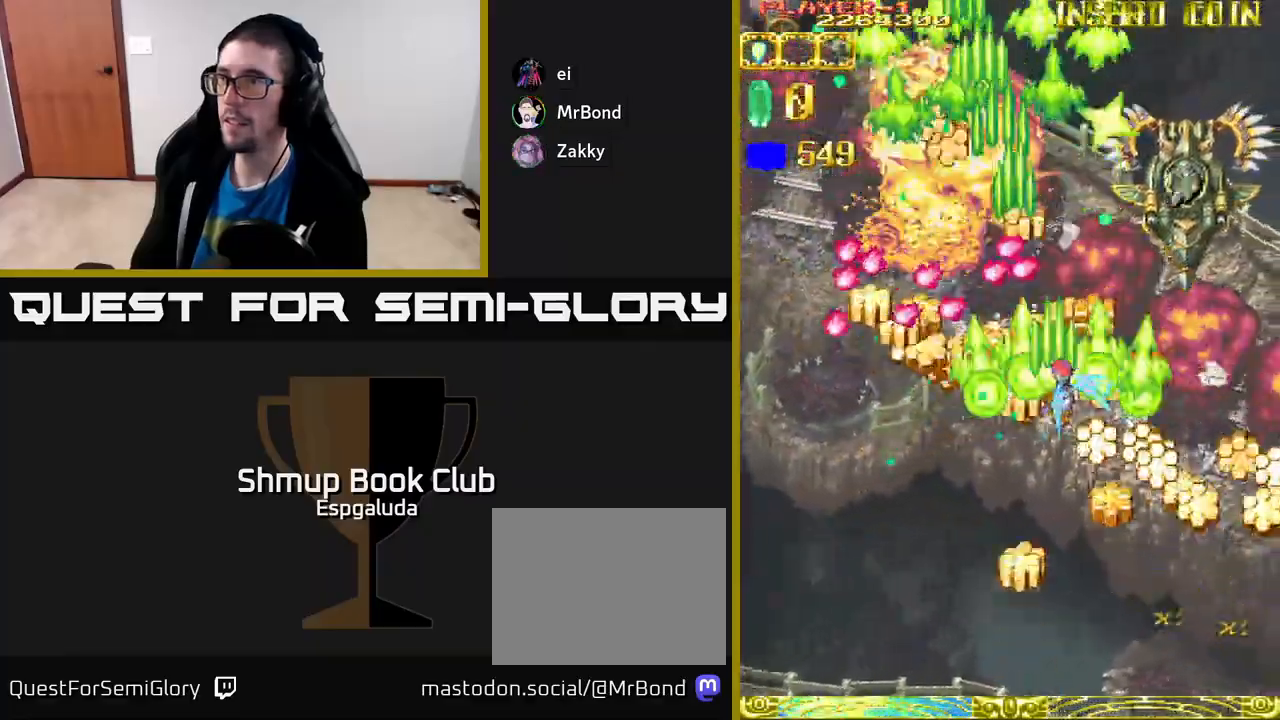
{"buttons": ["A", "X", "DPAD_DOWN", "DPAD_RIGHT"], "left_stick": "center", "events": [[283, "DPAD_DOWN", "down"], [500, "X", "down"]]}
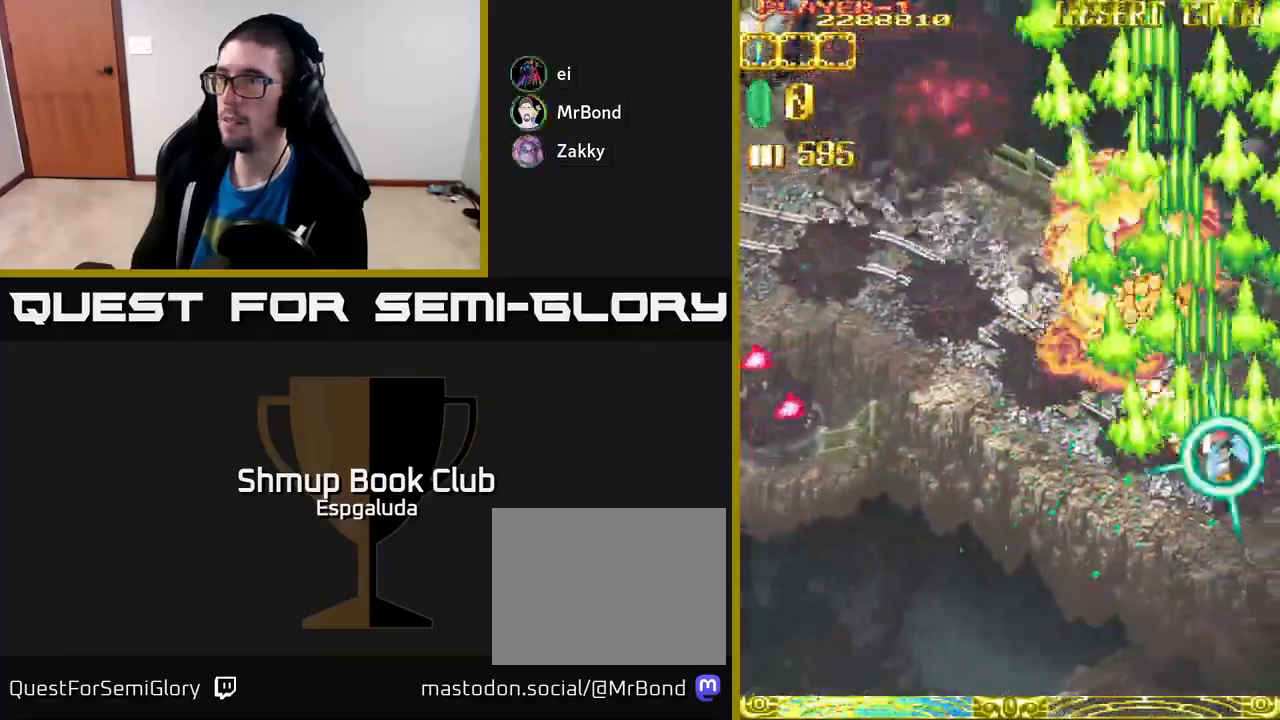
{"buttons": ["A", "DPAD_LEFT"], "left_stick": "center", "events": [[150, "X", "up"], [333, "DPAD_RIGHT", "up"], [400, "DPAD_DOWN", "up"], [417, "DPAD_LEFT", "down"]]}
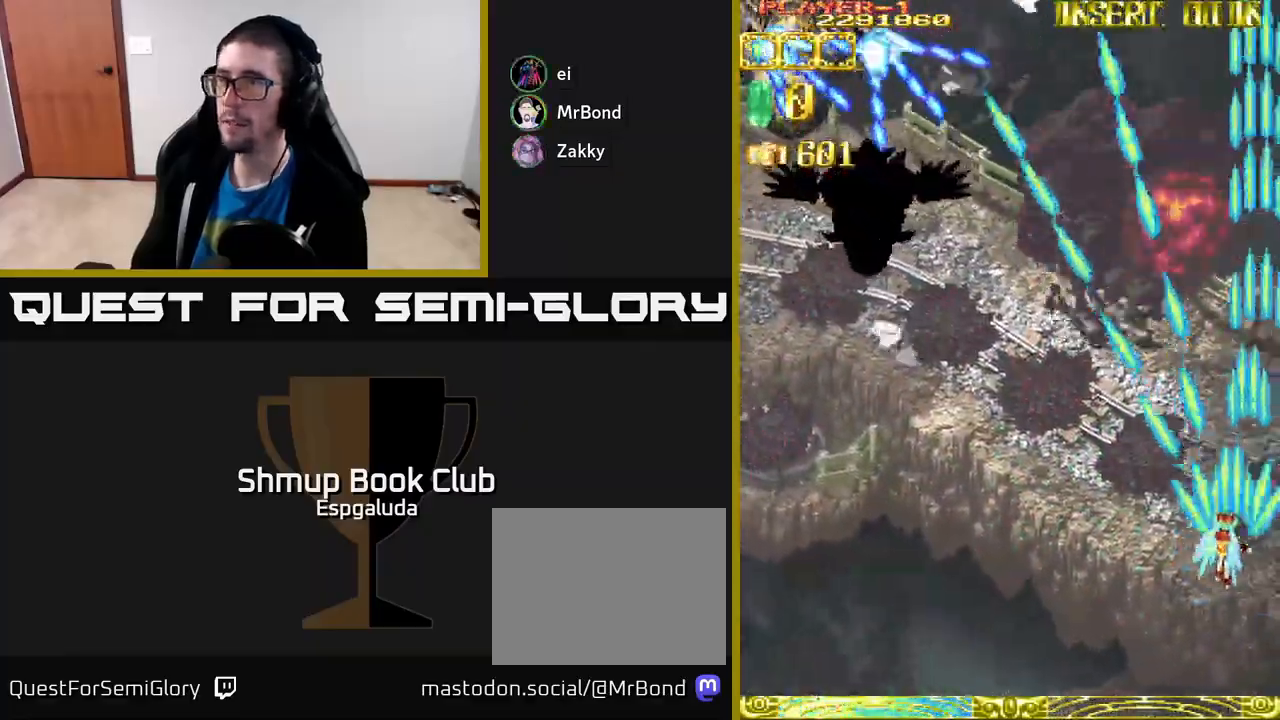
{"buttons": ["A", "DPAD_LEFT"], "left_stick": "center", "events": []}
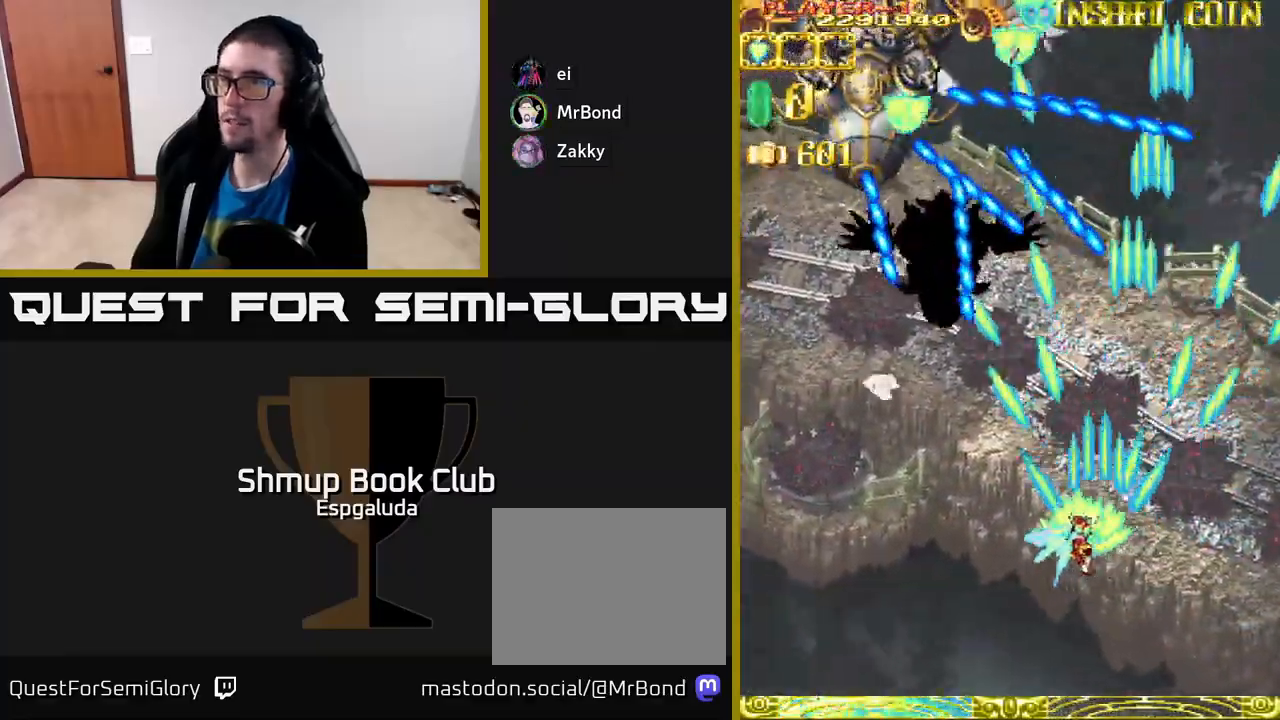
{"buttons": ["A", "DPAD_UP", "DPAD_LEFT"], "left_stick": "center", "events": [[350, "DPAD_UP", "down"]]}
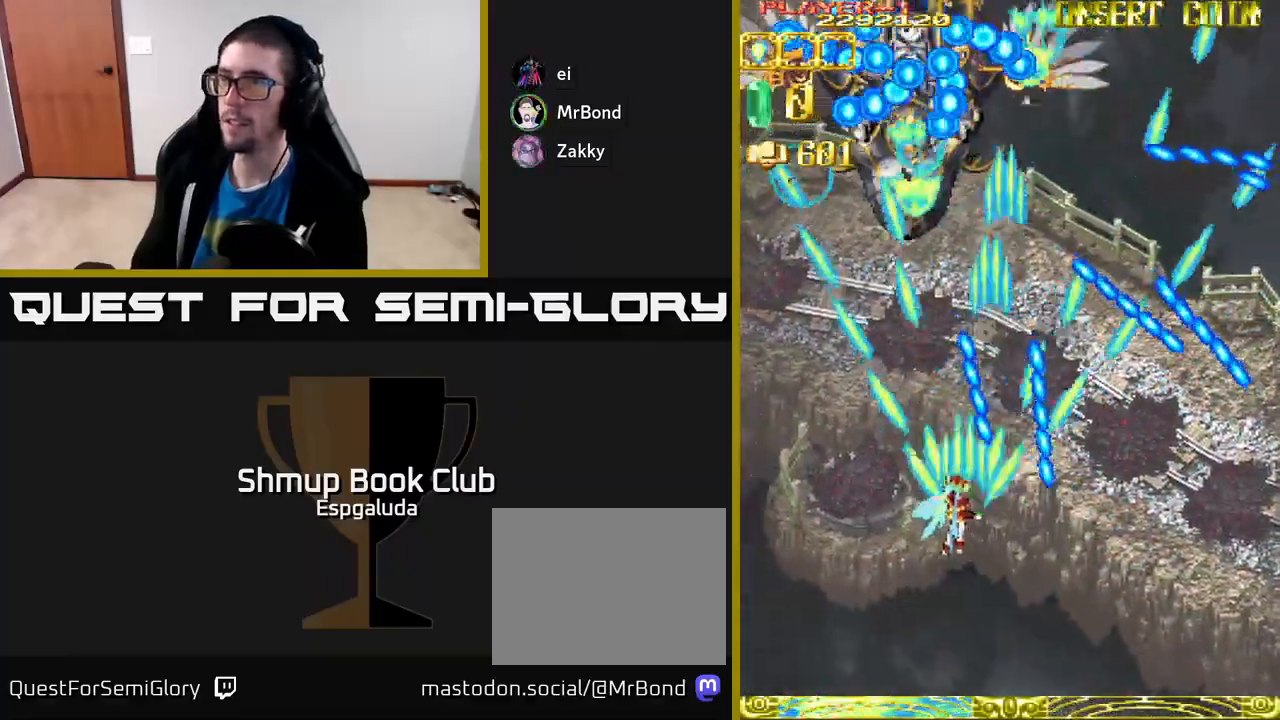
{"buttons": ["A"], "left_stick": "center", "events": [[150, "DPAD_LEFT", "up"], [500, "DPAD_UP", "up"]]}
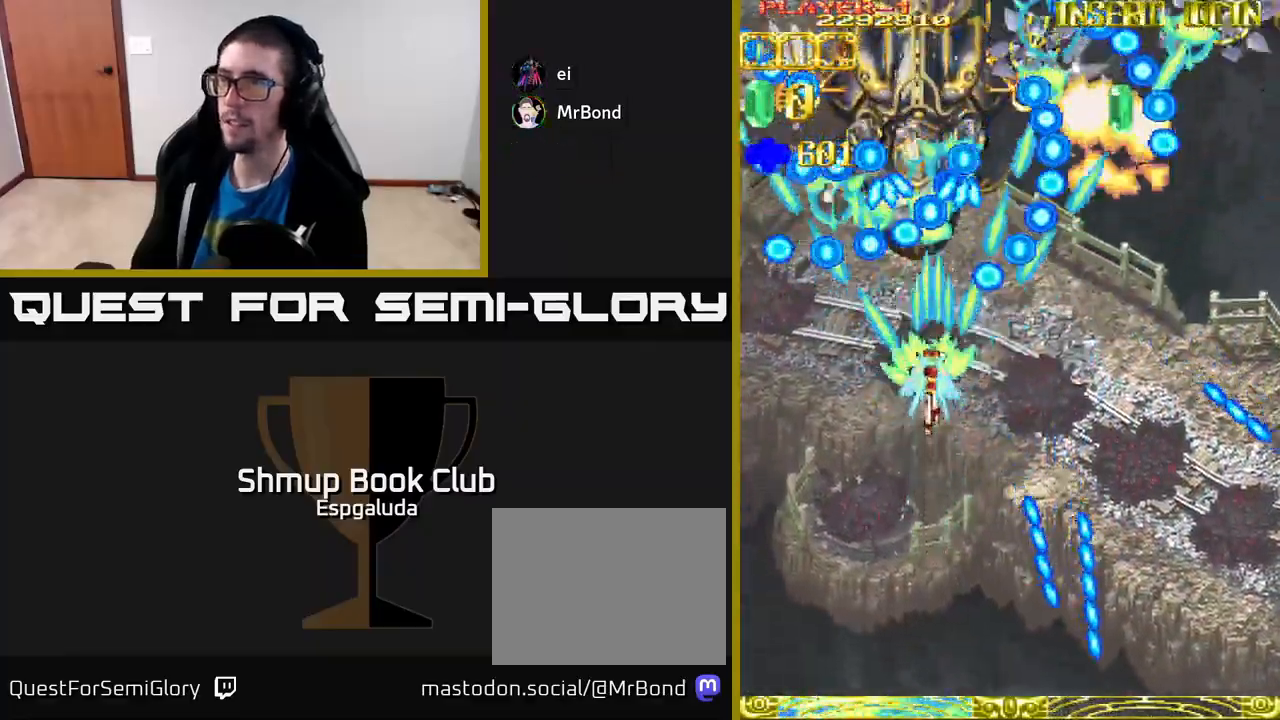
{"buttons": ["A", "DPAD_DOWN", "DPAD_RIGHT"], "left_stick": "center", "events": [[50, "DPAD_DOWN", "down"], [400, "DPAD_RIGHT", "down"]]}
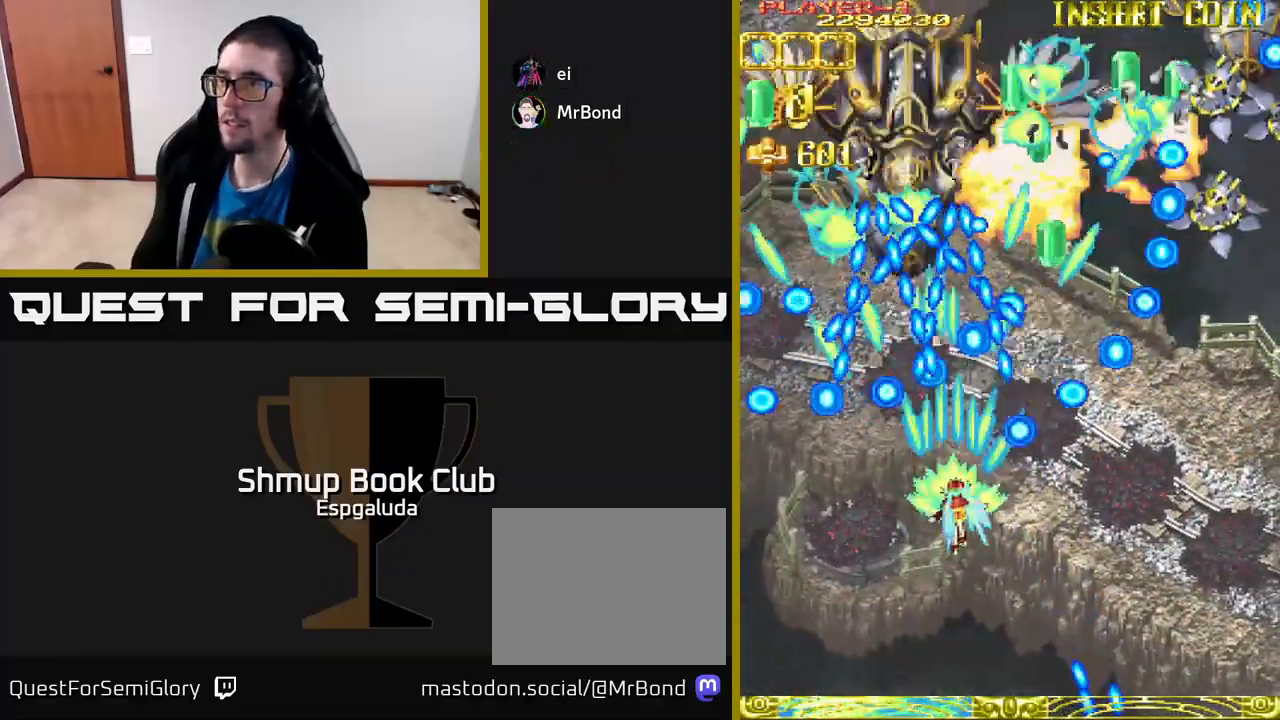
{"buttons": ["A", "DPAD_DOWN", "DPAD_LEFT"], "left_stick": "center", "events": [[283, "DPAD_RIGHT", "up"], [383, "DPAD_LEFT", "down"]]}
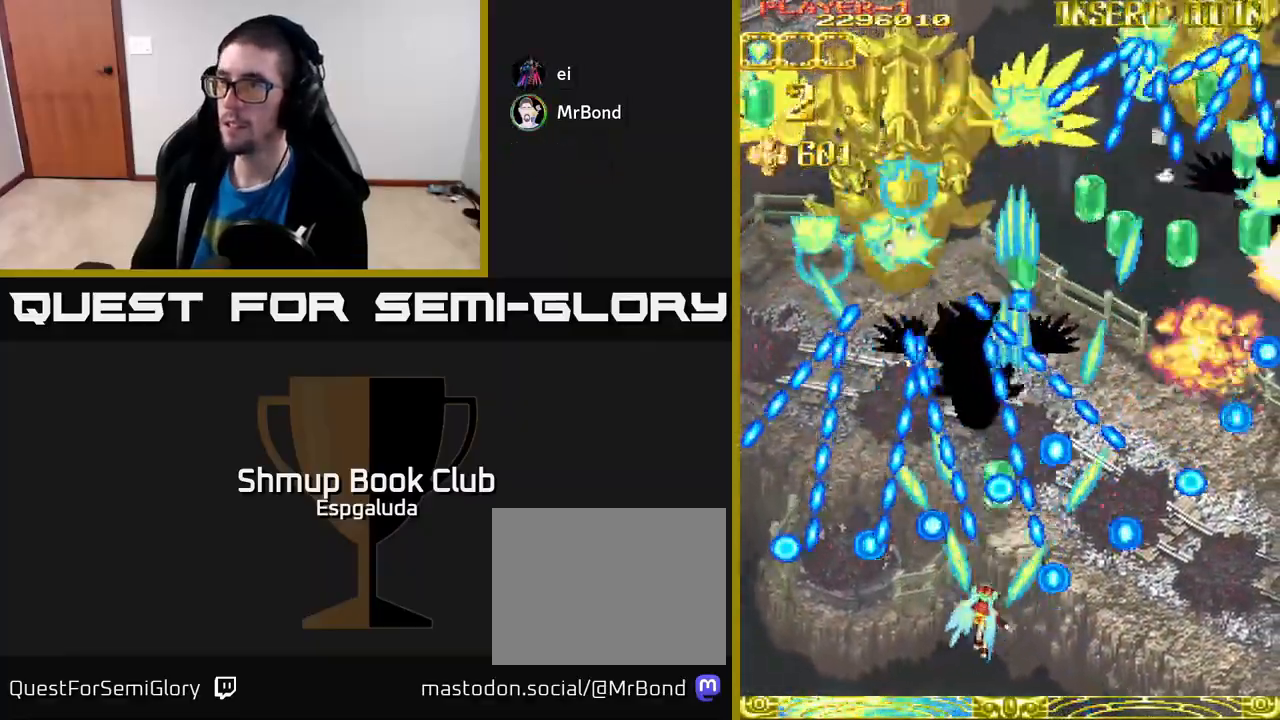
{"buttons": ["A"], "left_stick": "center", "events": [[150, "DPAD_DOWN", "up"], [183, "DPAD_LEFT", "up"], [350, "DPAD_LEFT", "down"], [433, "DPAD_LEFT", "up"]]}
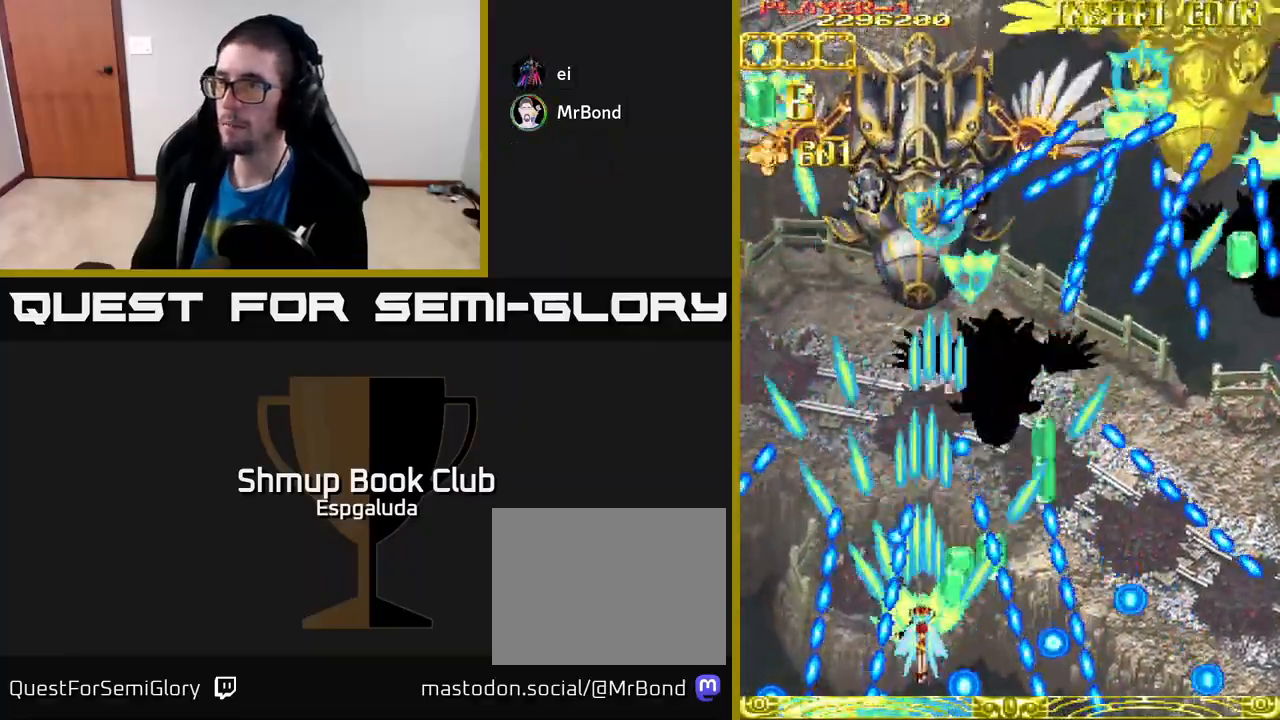
{"buttons": ["A", "DPAD_LEFT"], "left_stick": "center", "events": [[233, "DPAD_RIGHT", "down"], [250, "DPAD_UP", "down"], [283, "DPAD_RIGHT", "up"], [333, "DPAD_LEFT", "down"], [400, "DPAD_UP", "up"]]}
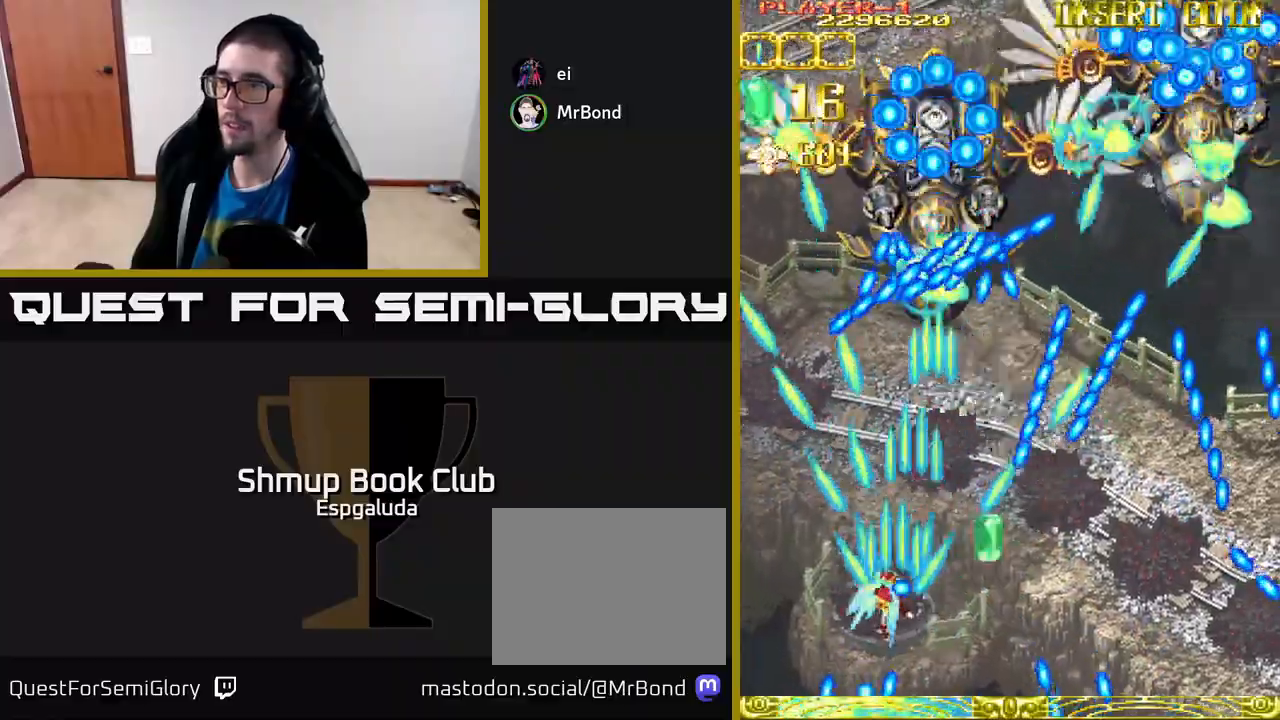
{"buttons": ["A", "X", "DPAD_UP", "DPAD_RIGHT"], "left_stick": "center", "events": [[167, "DPAD_UP", "down"], [200, "DPAD_LEFT", "up"], [267, "DPAD_RIGHT", "down"], [400, "X", "down"]]}
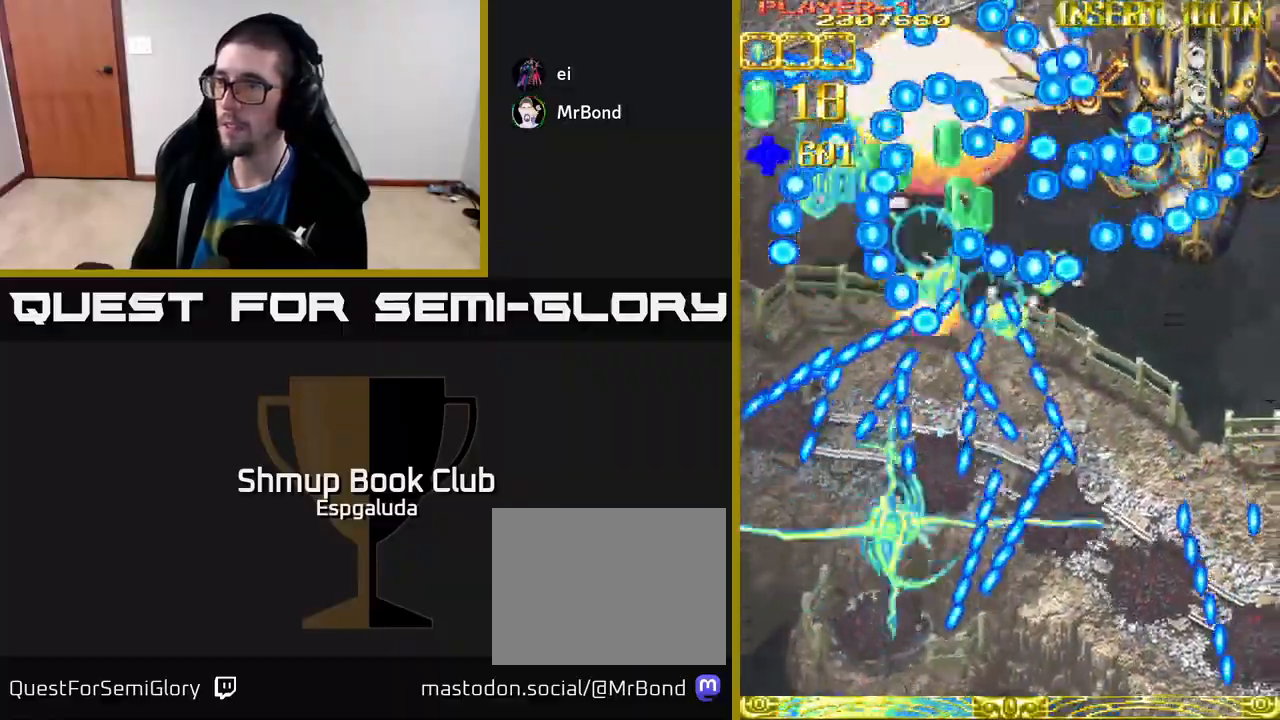
{"buttons": ["A", "DPAD_DOWN"], "left_stick": "center", "events": [[17, "X", "up"], [50, "DPAD_UP", "up"], [83, "DPAD_DOWN", "down"], [100, "DPAD_RIGHT", "up"], [183, "DPAD_DOWN", "up"], [283, "DPAD_LEFT", "down"], [400, "DPAD_DOWN", "down"], [433, "DPAD_LEFT", "up"]]}
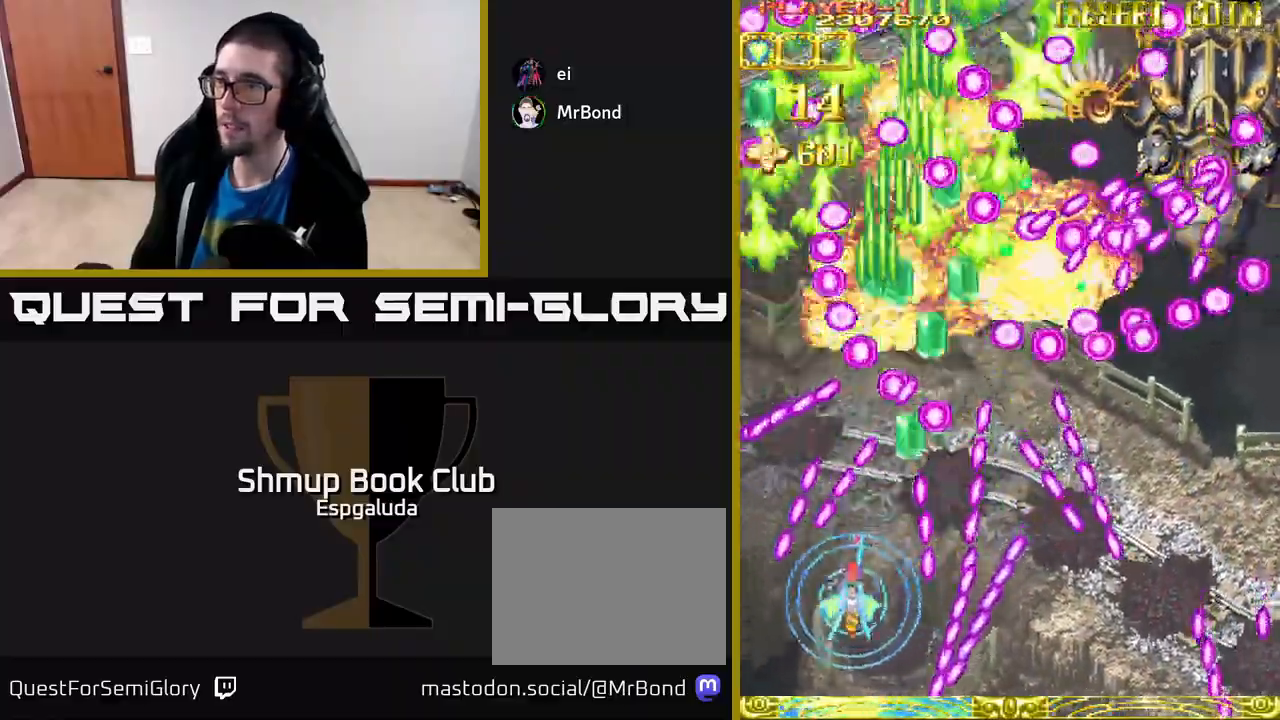
{"buttons": ["A"], "left_stick": "center", "events": [[17, "DPAD_DOWN", "up"], [133, "X", "down"], [200, "DPAD_UP", "down"], [267, "X", "up"], [350, "DPAD_UP", "up"]]}
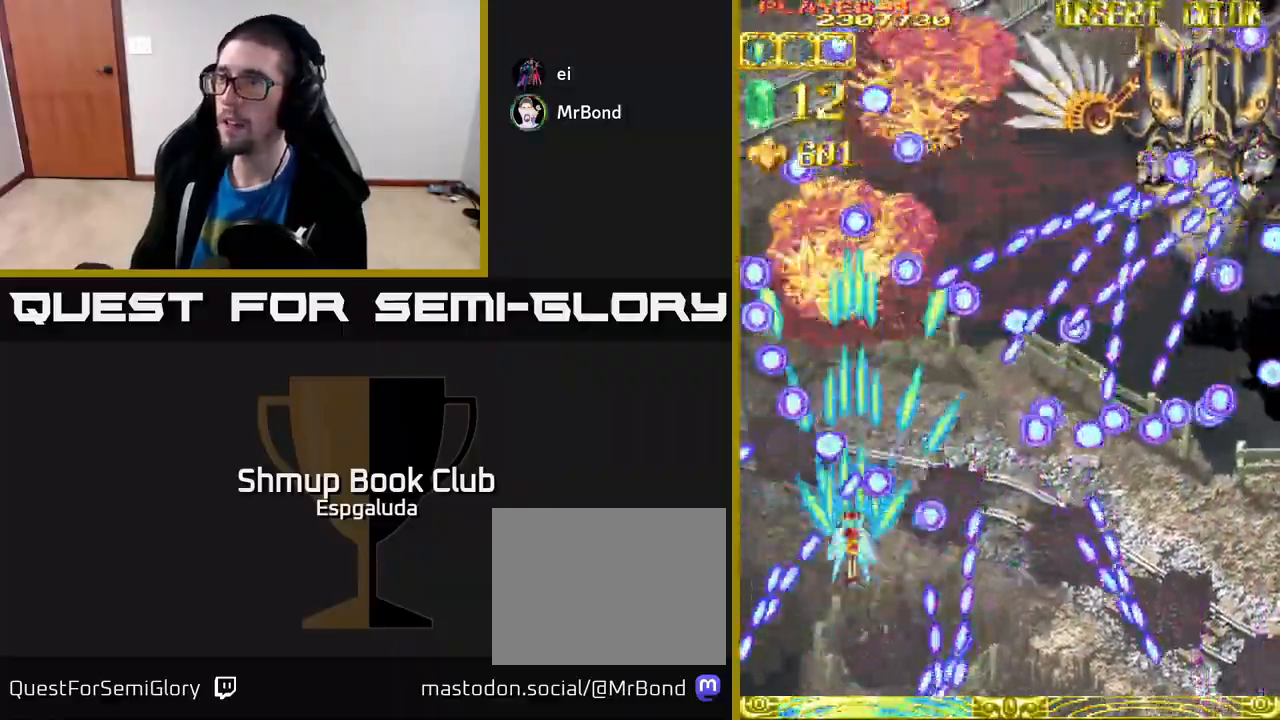
{"buttons": ["A", "DPAD_DOWN"], "left_stick": "center", "events": [[33, "DPAD_RIGHT", "down"], [100, "DPAD_RIGHT", "up"], [483, "DPAD_DOWN", "down"]]}
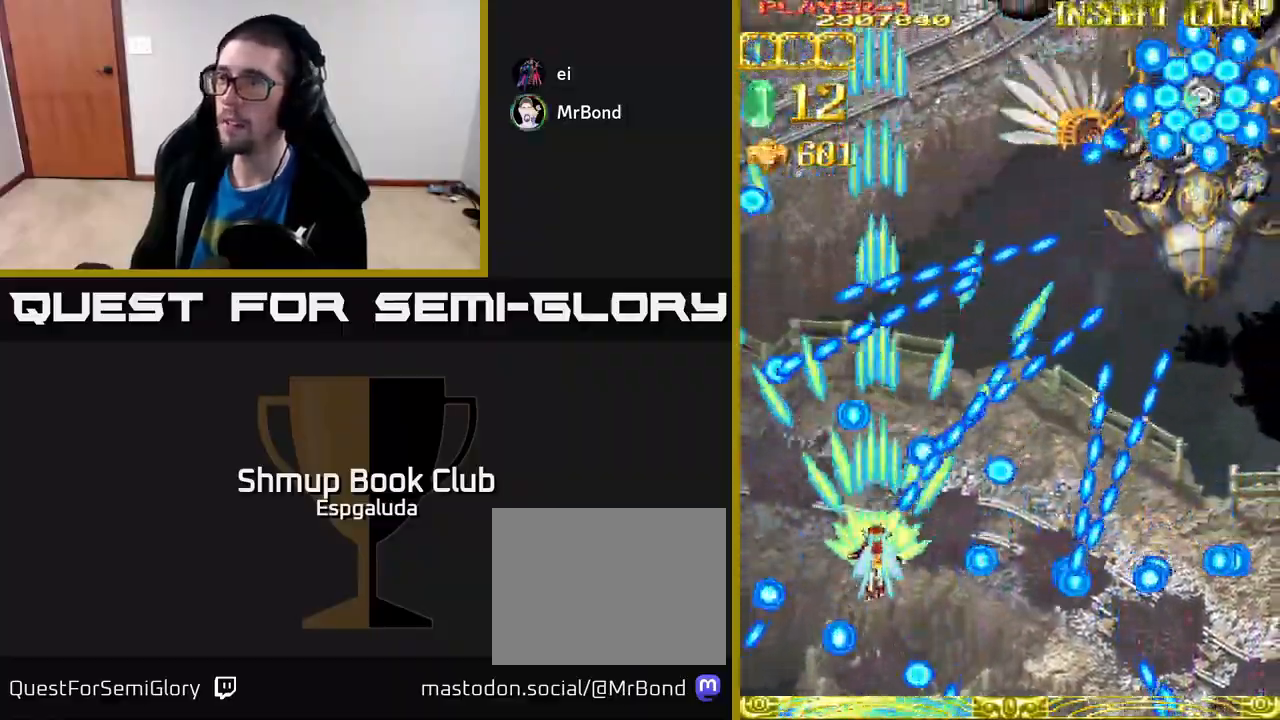
{"buttons": ["A", "DPAD_UP"], "left_stick": "center", "events": [[50, "DPAD_RIGHT", "down"], [167, "DPAD_DOWN", "up"], [200, "DPAD_RIGHT", "up"], [467, "DPAD_UP", "down"]]}
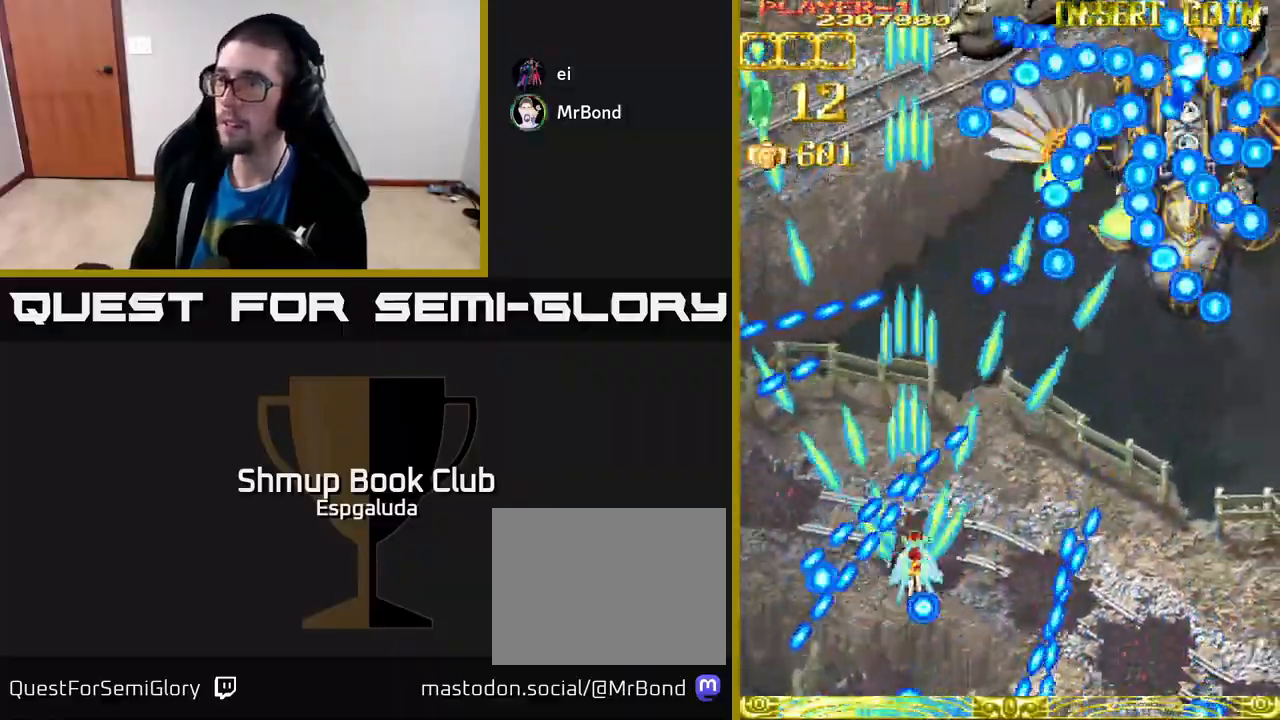
{"buttons": ["A", "DPAD_DOWN", "DPAD_RIGHT"], "left_stick": "center", "events": [[17, "DPAD_RIGHT", "down"], [50, "DPAD_UP", "up"], [467, "DPAD_DOWN", "down"]]}
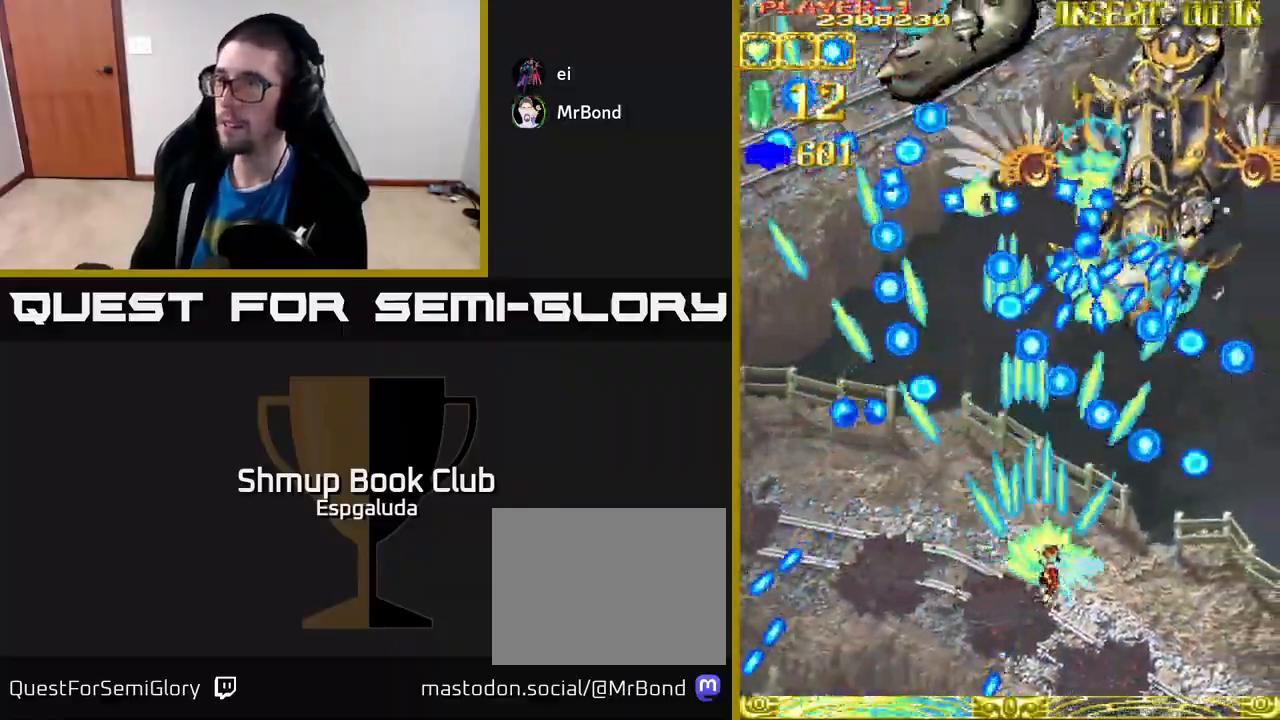
{"buttons": ["A"], "left_stick": "center", "events": [[233, "DPAD_RIGHT", "up"], [333, "DPAD_DOWN", "up"]]}
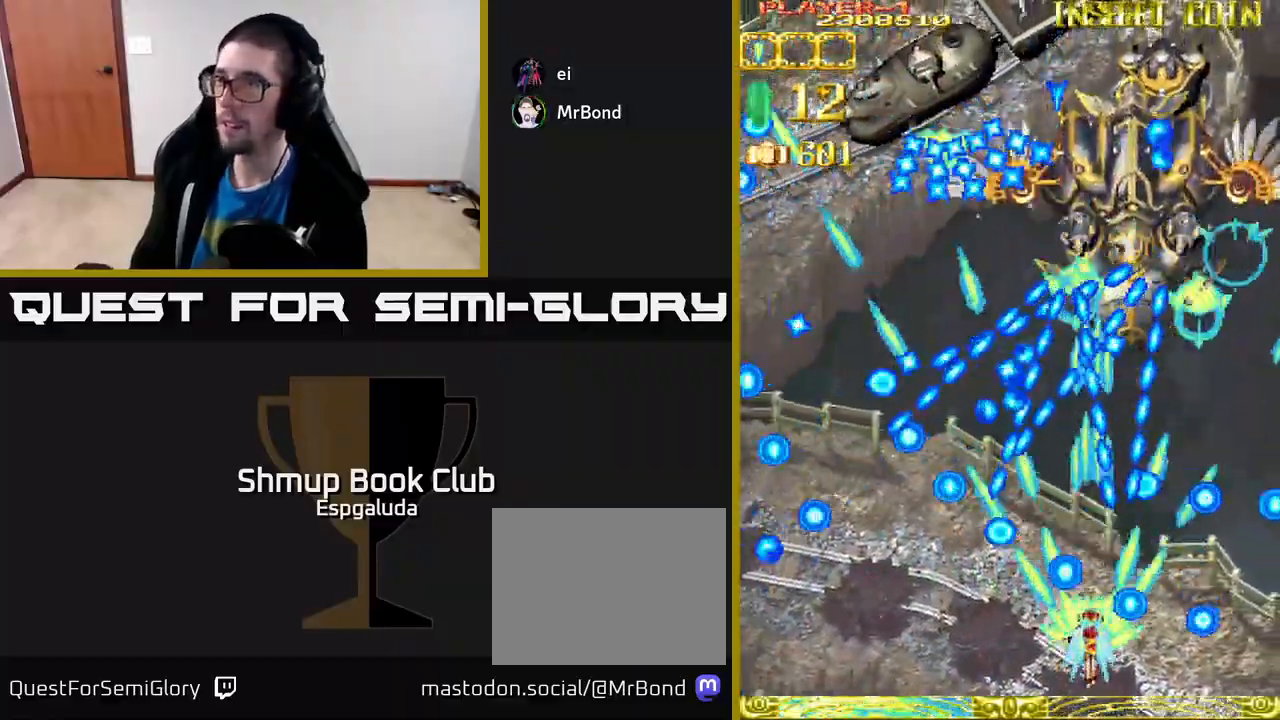
{"buttons": ["A"], "left_stick": "center", "events": [[350, "DPAD_LEFT", "down"], [483, "DPAD_LEFT", "up"]]}
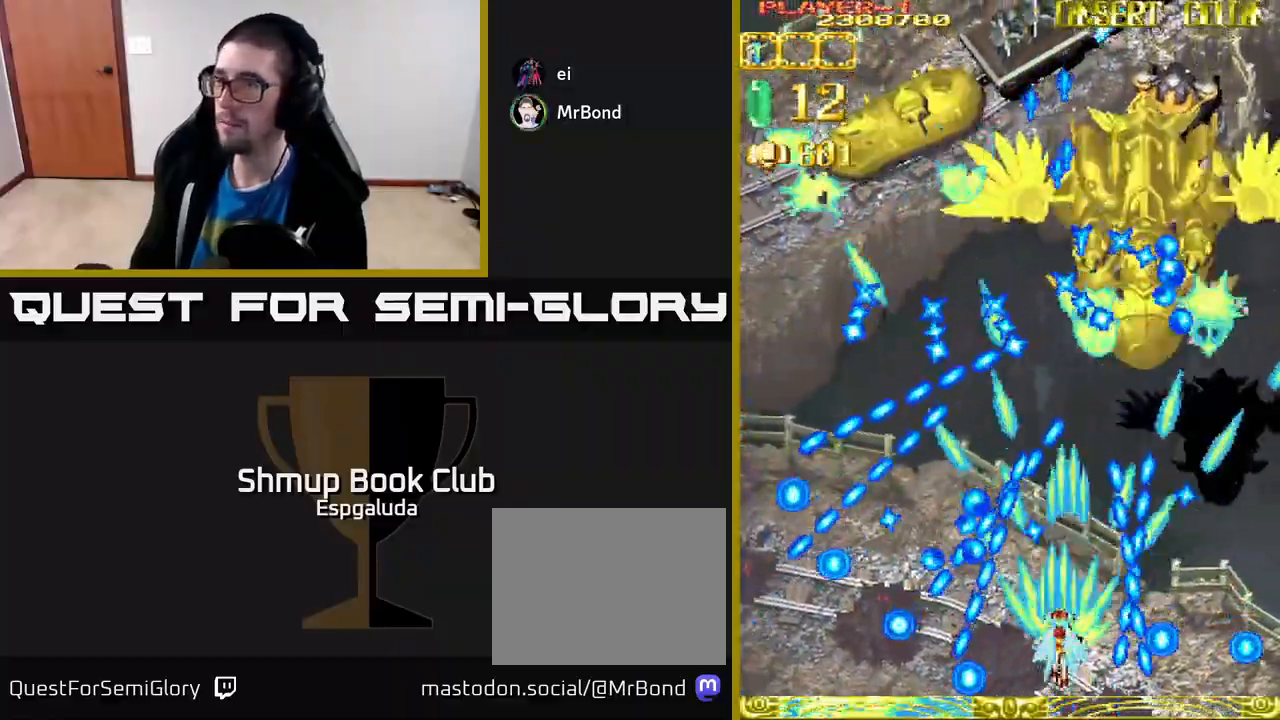
{"buttons": ["A"], "left_stick": "center", "events": [[133, "DPAD_UP", "down"], [167, "DPAD_RIGHT", "down"], [250, "DPAD_RIGHT", "up"], [300, "DPAD_UP", "up"]]}